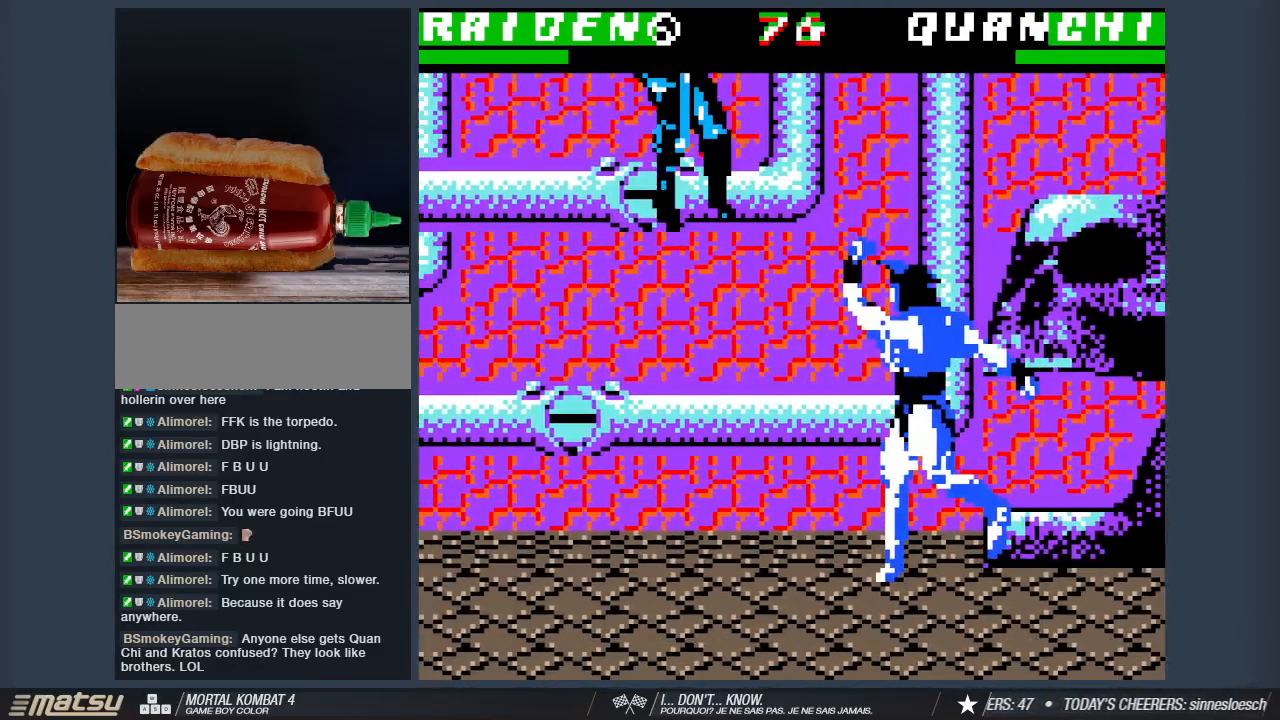
Gameplay with keyboard; each line is a JSON object with the keys held at the frame after it. "events" lists presses ("down") and releases ("up") of "1", "2", "3", "4", "5", "6", "a", "d", "s" and "w" between this image and that frame as [ms after this image, input, new state], when the widget could be followed in between. No other keys are recorded. Mouse input is not recorded.
{"keys": ["a"], "events": [[117, "s", "up"], [167, "a", "down"]]}
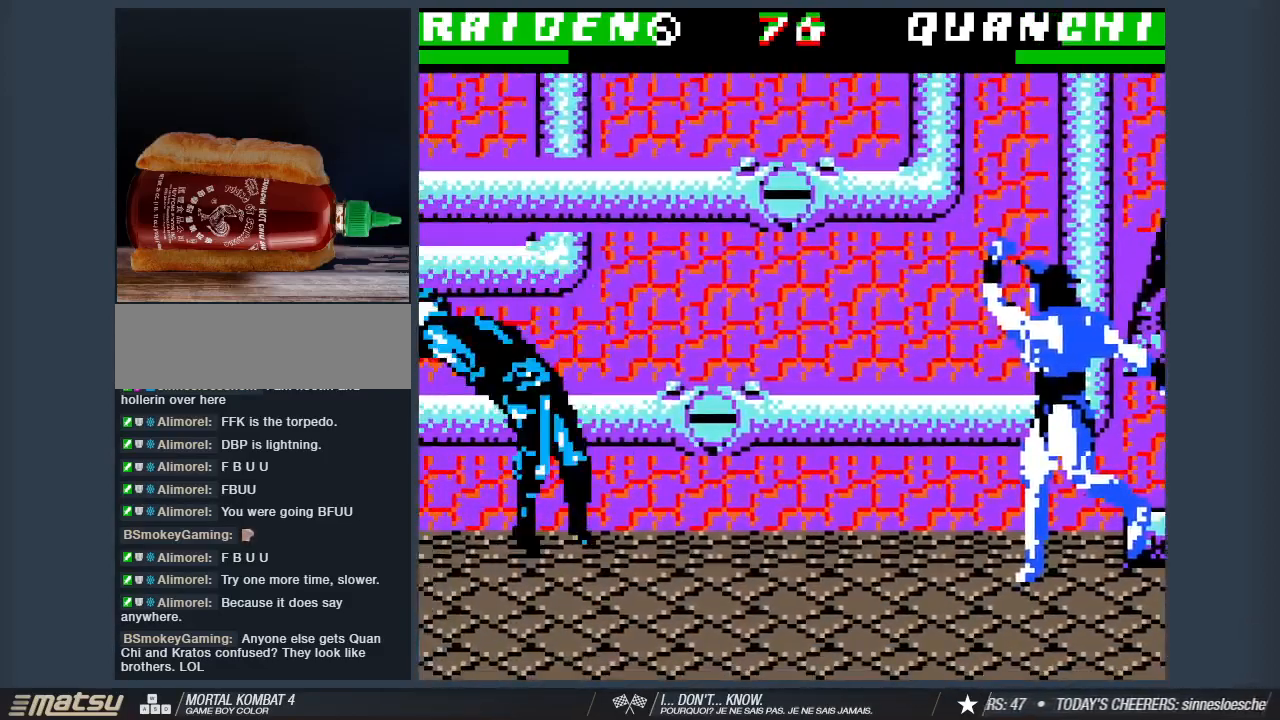
{"keys": ["a"], "events": []}
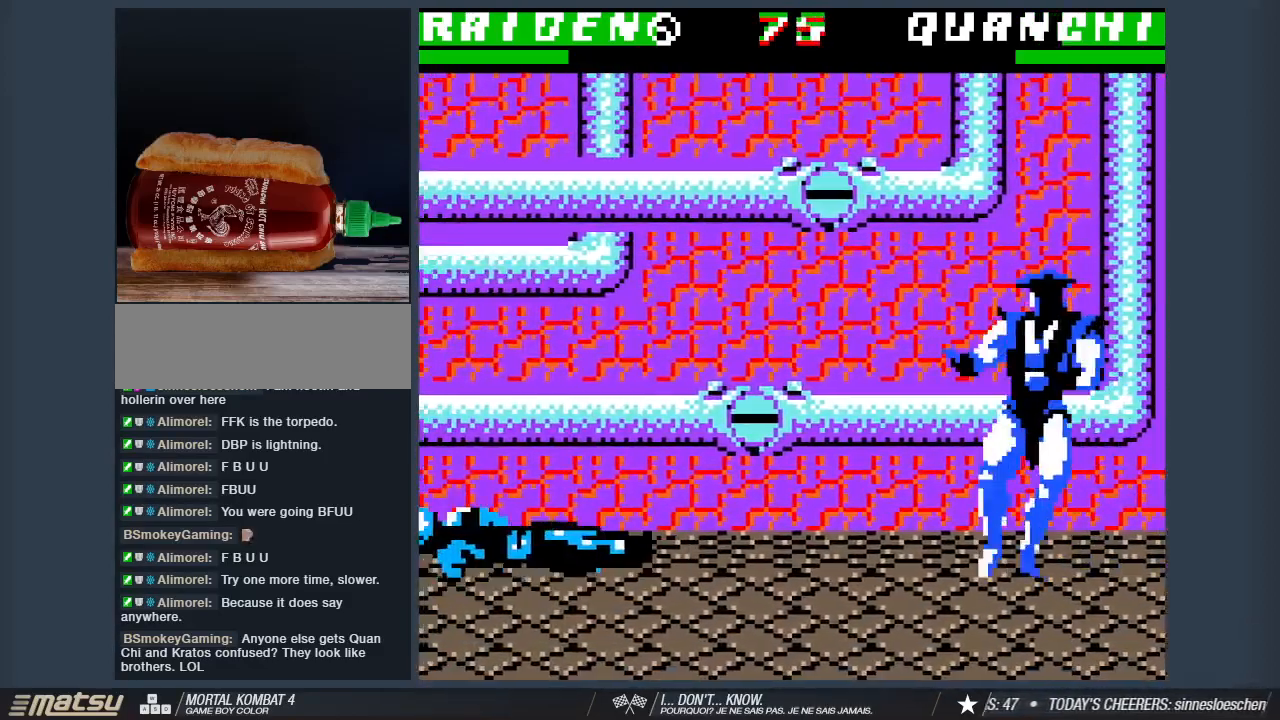
{"keys": ["a", "w"], "events": [[250, "w", "down"]]}
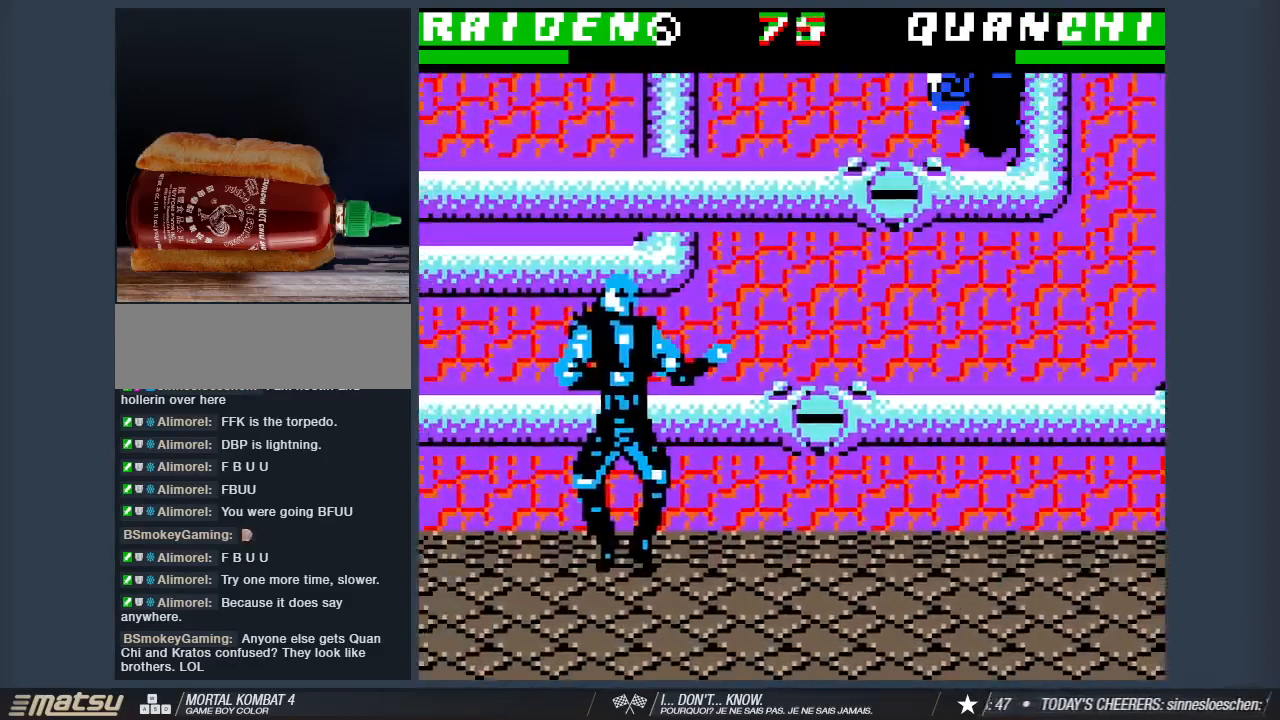
{"keys": ["s"], "events": [[83, "w", "up"], [117, "a", "up"], [167, "2", "down"], [217, "s", "down"], [267, "2", "up"], [317, "1", "down"], [500, "1", "up"]]}
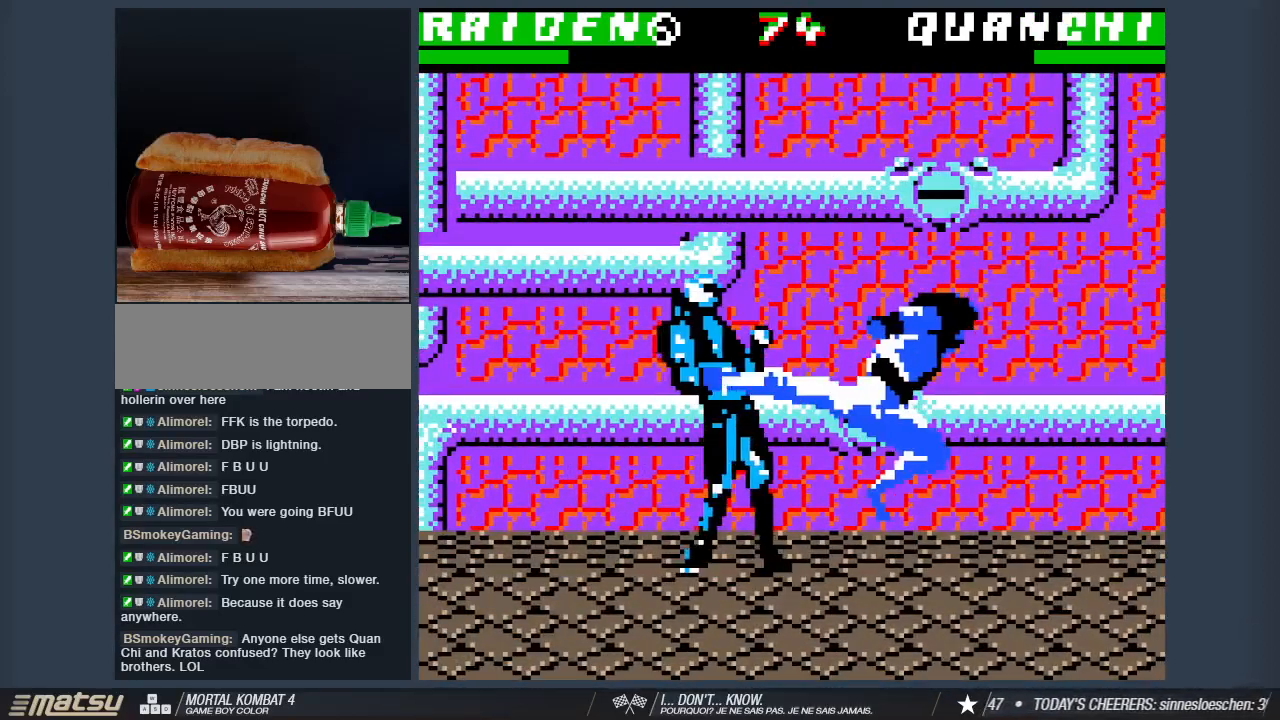
{"keys": ["1", "s"], "events": [[50, "1", "down"], [183, "1", "up"], [233, "1", "down"], [367, "1", "up"], [417, "1", "down"]]}
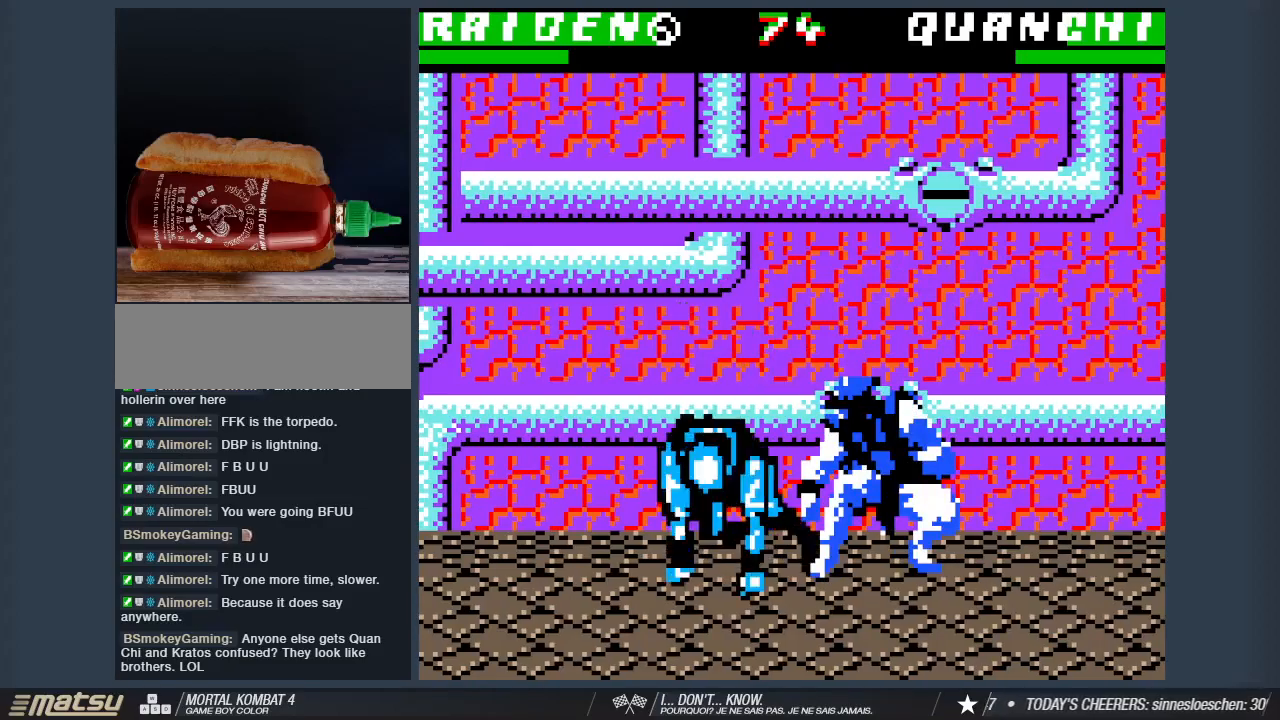
{"keys": ["s"], "events": [[67, "1", "up"], [100, "1", "down"], [250, "1", "up"], [350, "1", "down"], [483, "1", "up"]]}
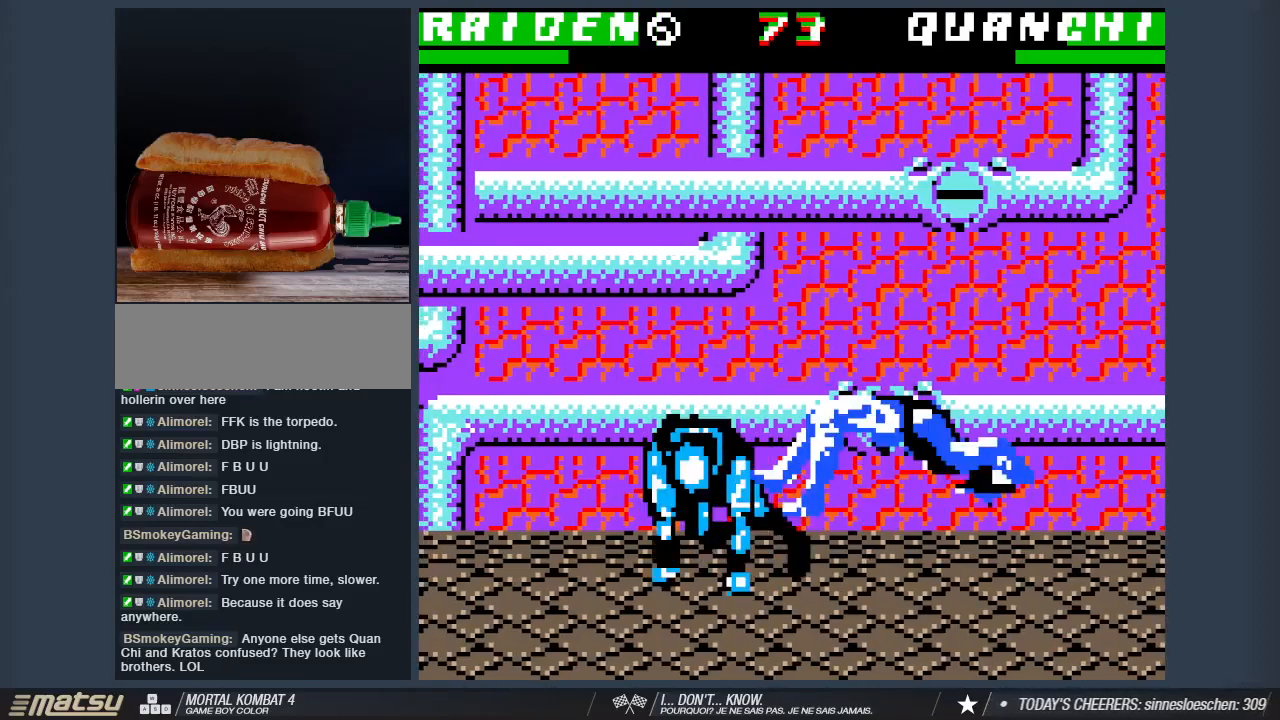
{"keys": ["2", "a", "w"], "events": [[167, "s", "up"], [217, "a", "down"], [317, "w", "down"], [500, "2", "down"]]}
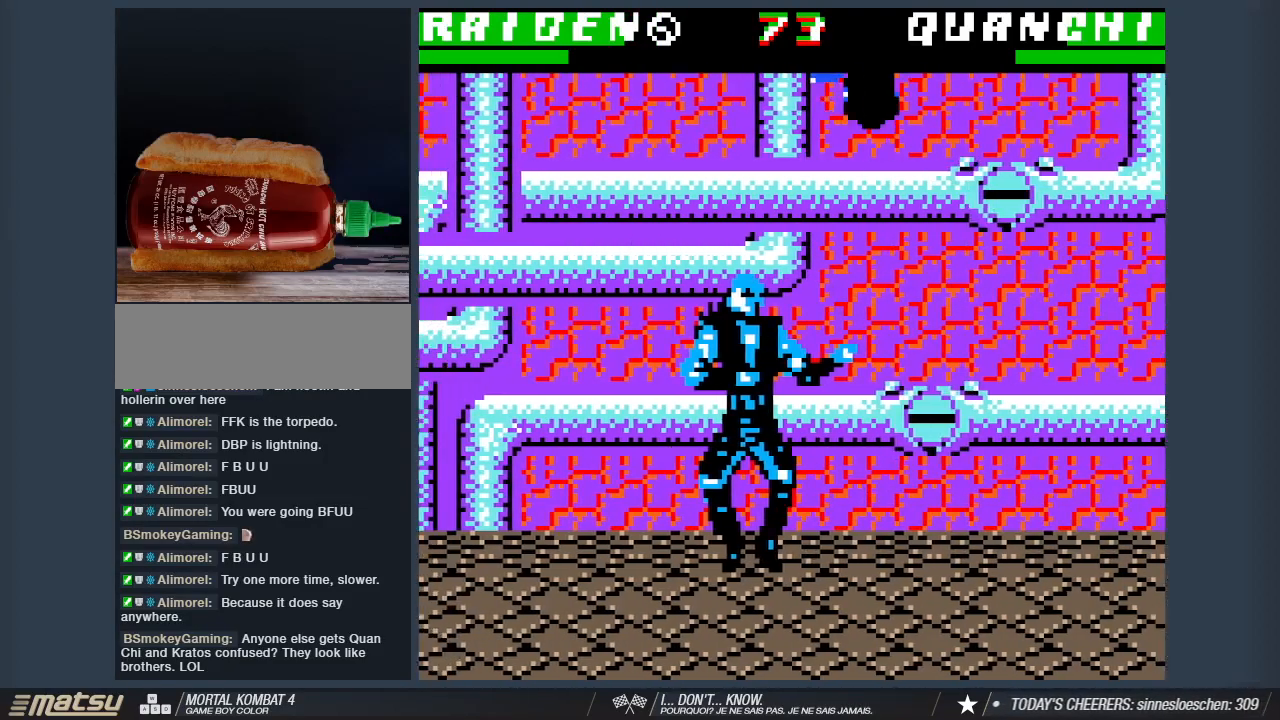
{"keys": ["s"], "events": [[100, "2", "up"], [183, "2", "down"], [183, "a", "up"], [183, "w", "up"], [283, "2", "up"], [283, "s", "down"], [367, "1", "down"], [467, "1", "up"]]}
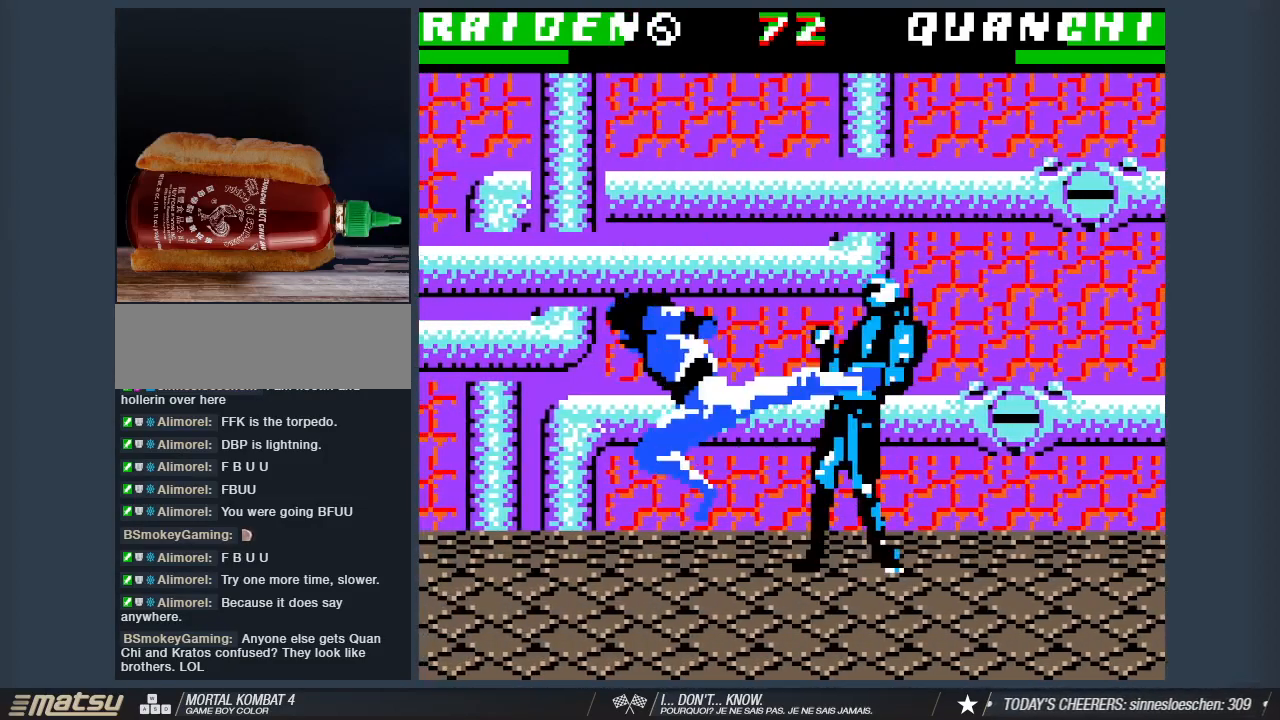
{"keys": ["1", "s"], "events": [[17, "1", "down"], [150, "1", "up"], [250, "1", "down"], [383, "1", "up"], [433, "1", "down"]]}
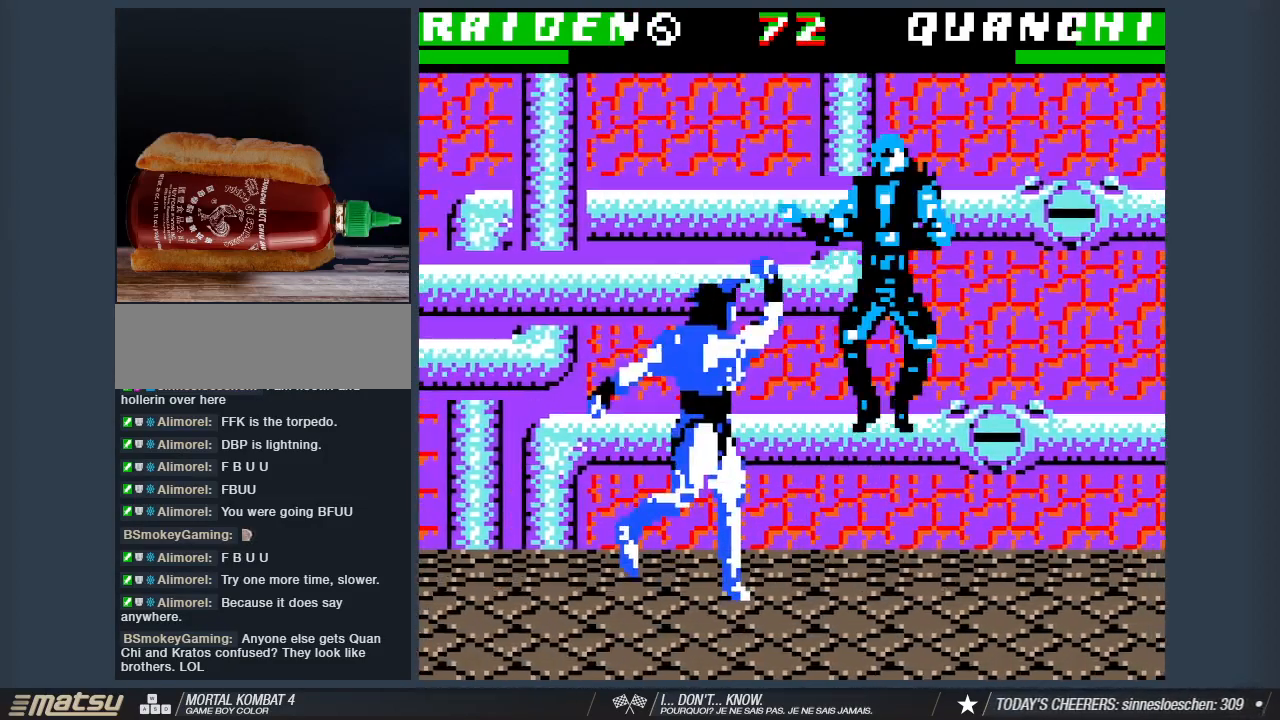
{"keys": ["d"], "events": [[83, "1", "up"], [117, "1", "down"], [317, "1", "up"], [367, "s", "up"], [500, "d", "down"]]}
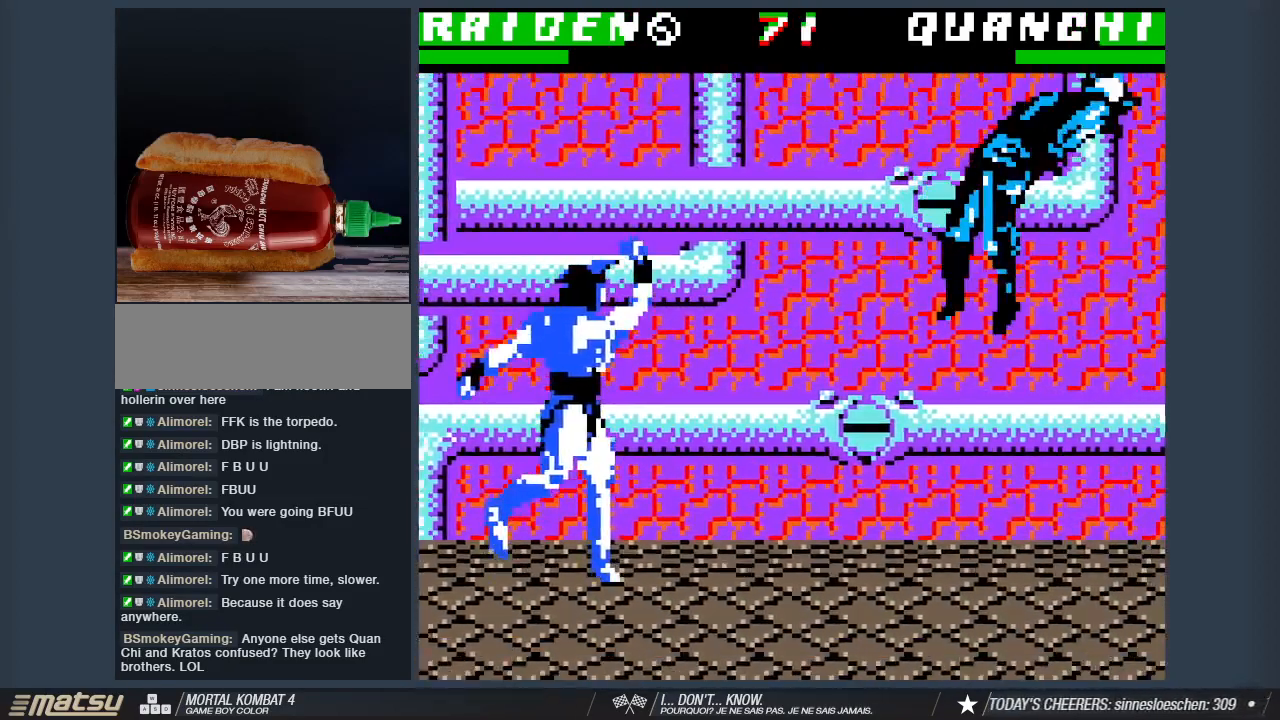
{"keys": ["d"], "events": []}
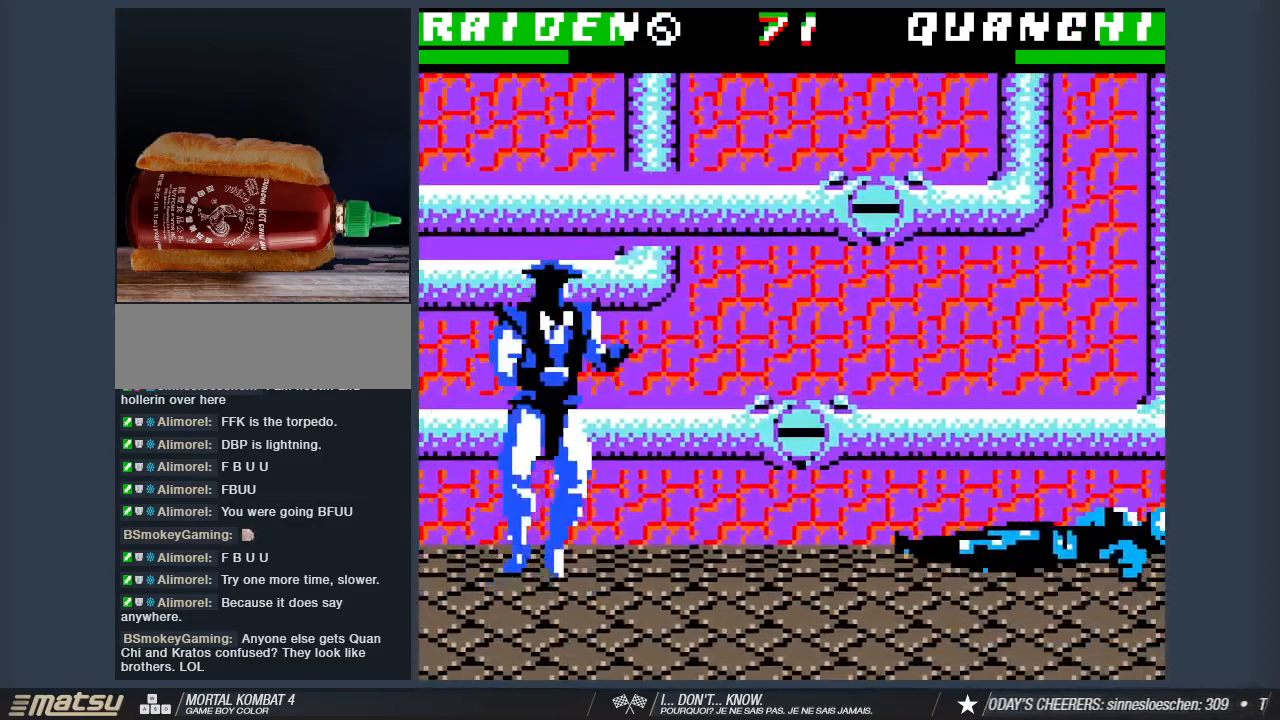
{"keys": [], "events": [[200, "w", "down"], [383, "d", "up"], [383, "w", "up"]]}
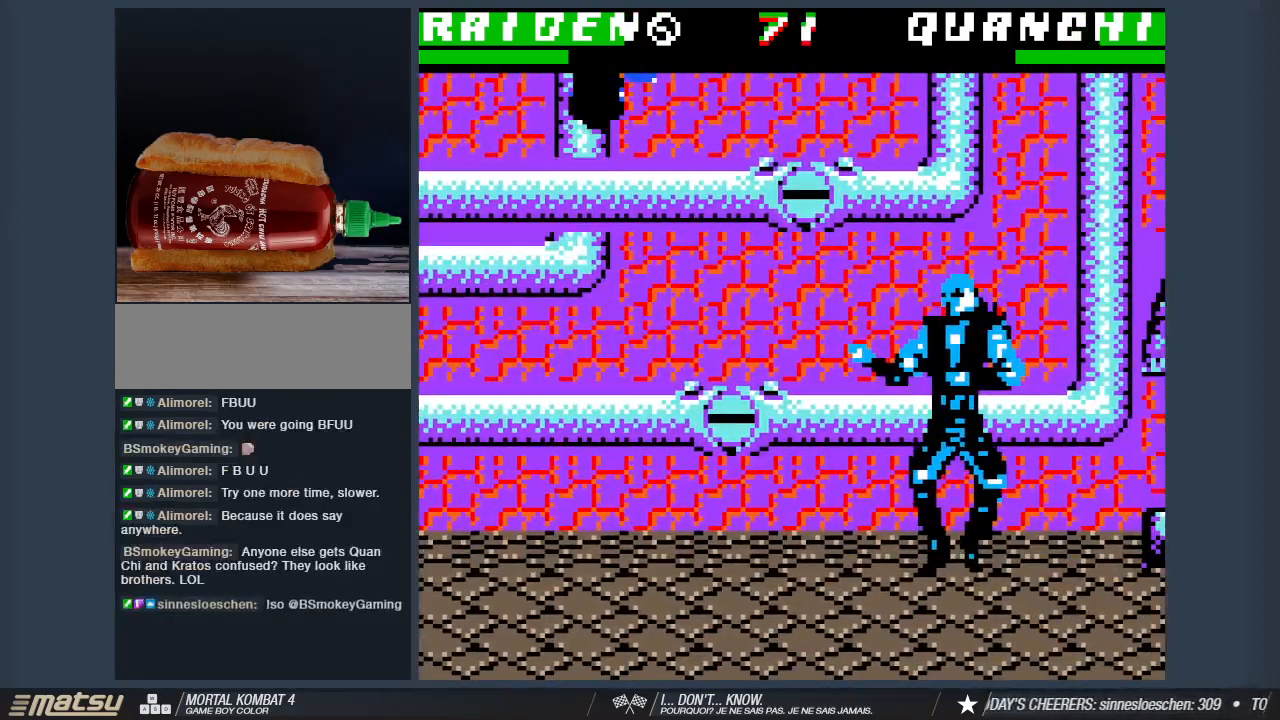
{"keys": ["s"], "events": [[33, "s", "down"], [117, "2", "down"], [217, "2", "up"], [350, "1", "down"], [450, "1", "up"]]}
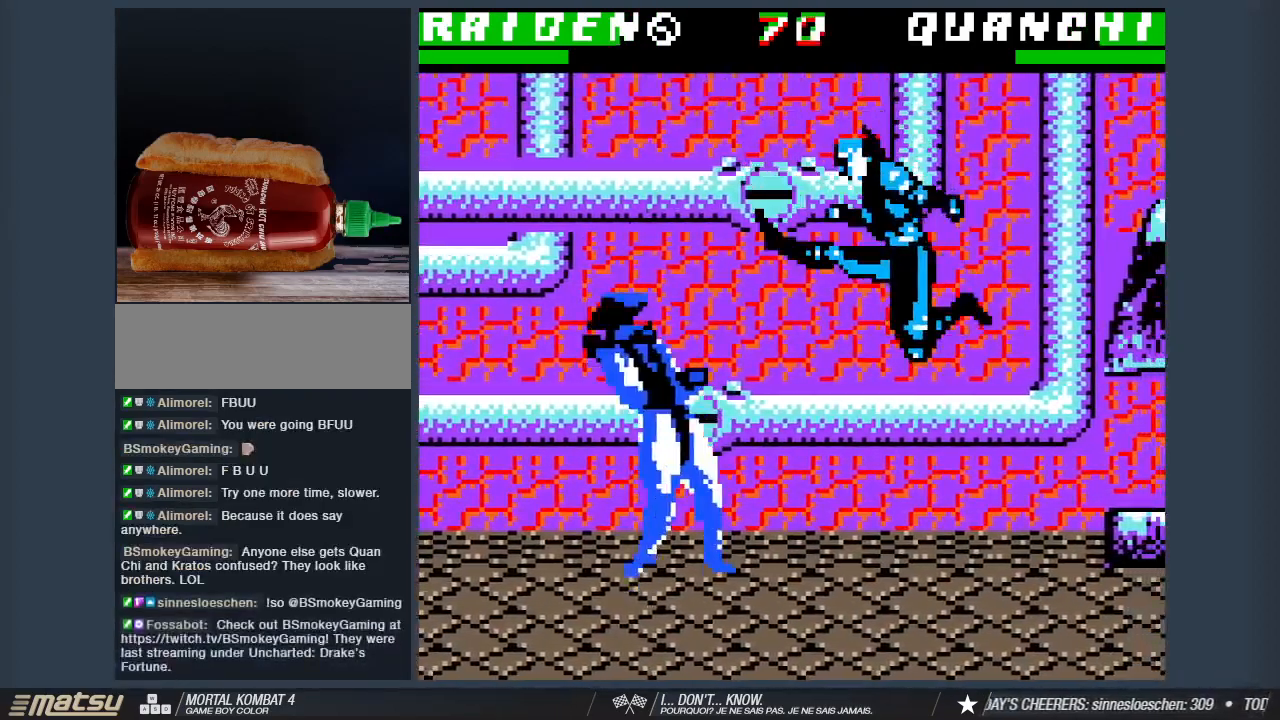
{"keys": ["a"], "events": [[83, "s", "up"], [417, "a", "down"]]}
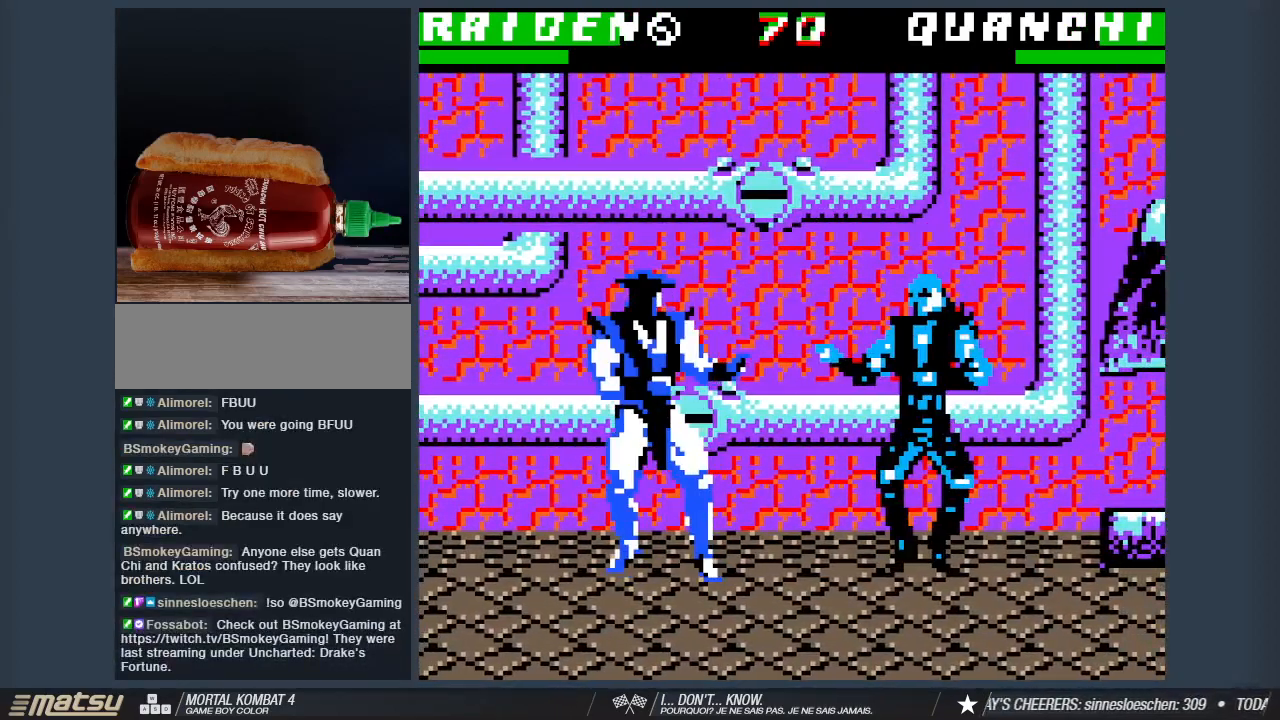
{"keys": ["a", "w"], "events": [[383, "w", "down"]]}
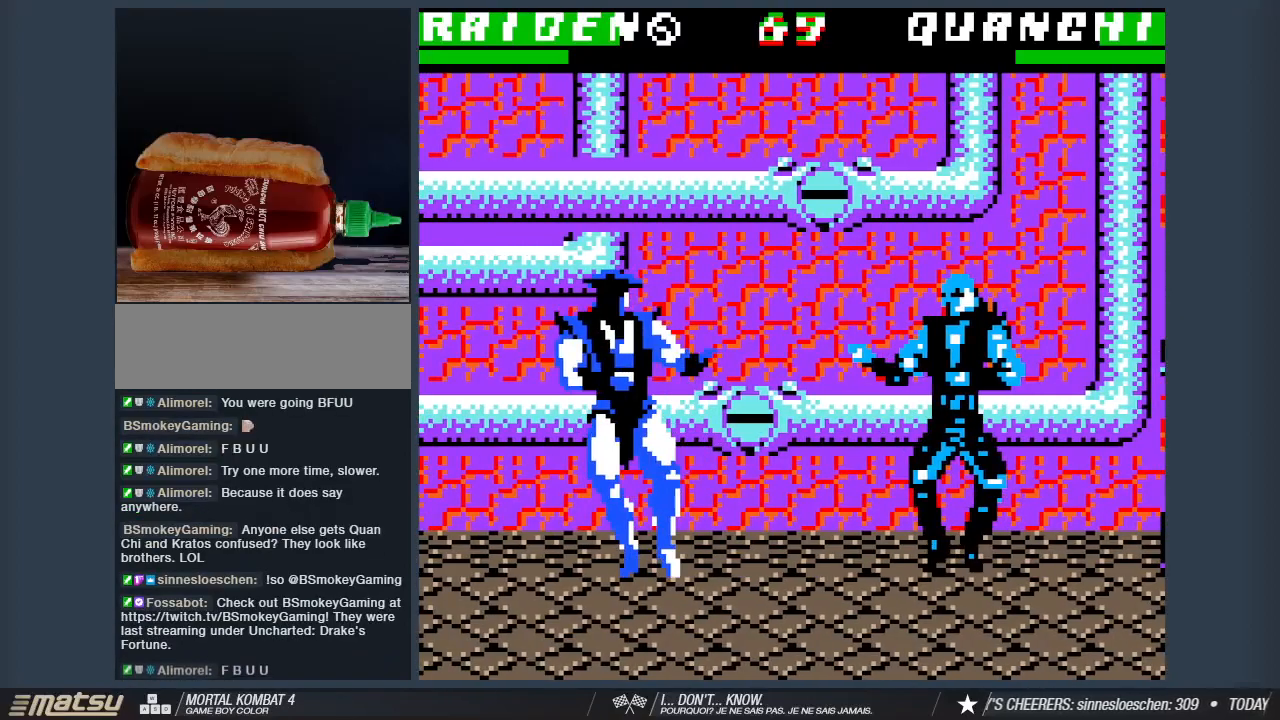
{"keys": [], "events": [[83, "a", "up"], [83, "w", "up"], [217, "2", "down"], [317, "2", "up"]]}
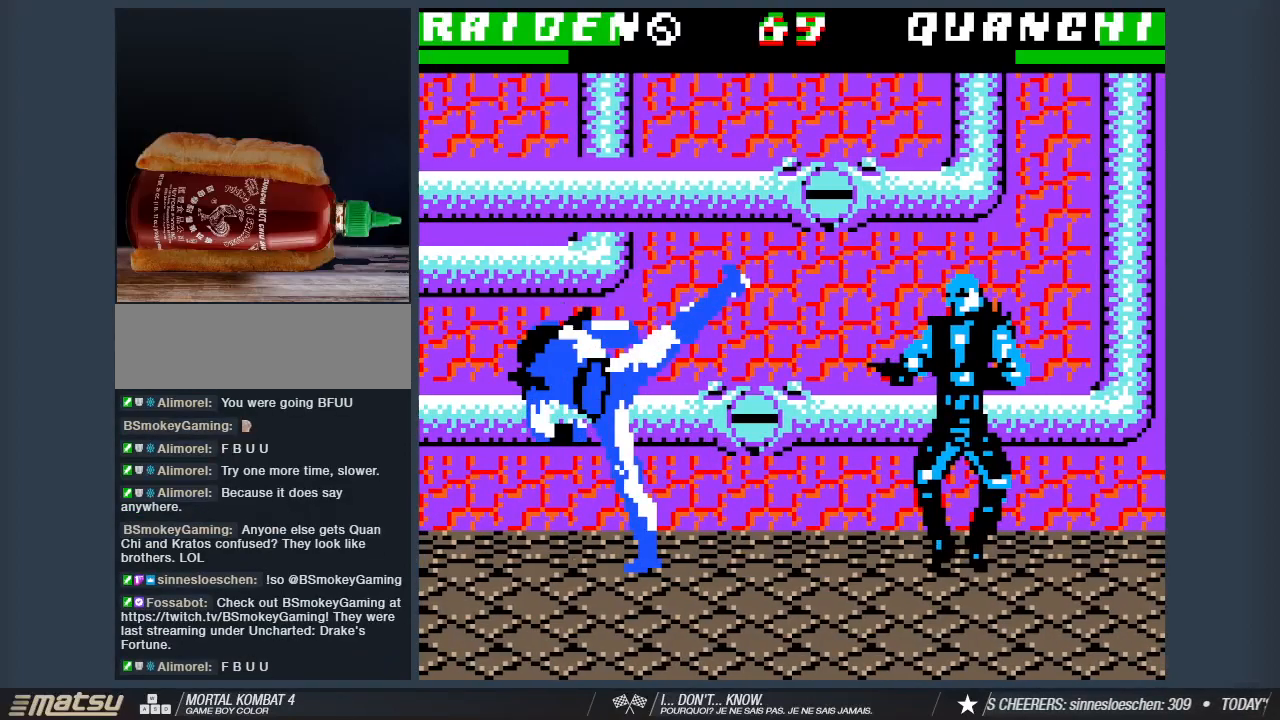
{"keys": ["a", "w"], "events": [[333, "a", "down"], [367, "w", "down"]]}
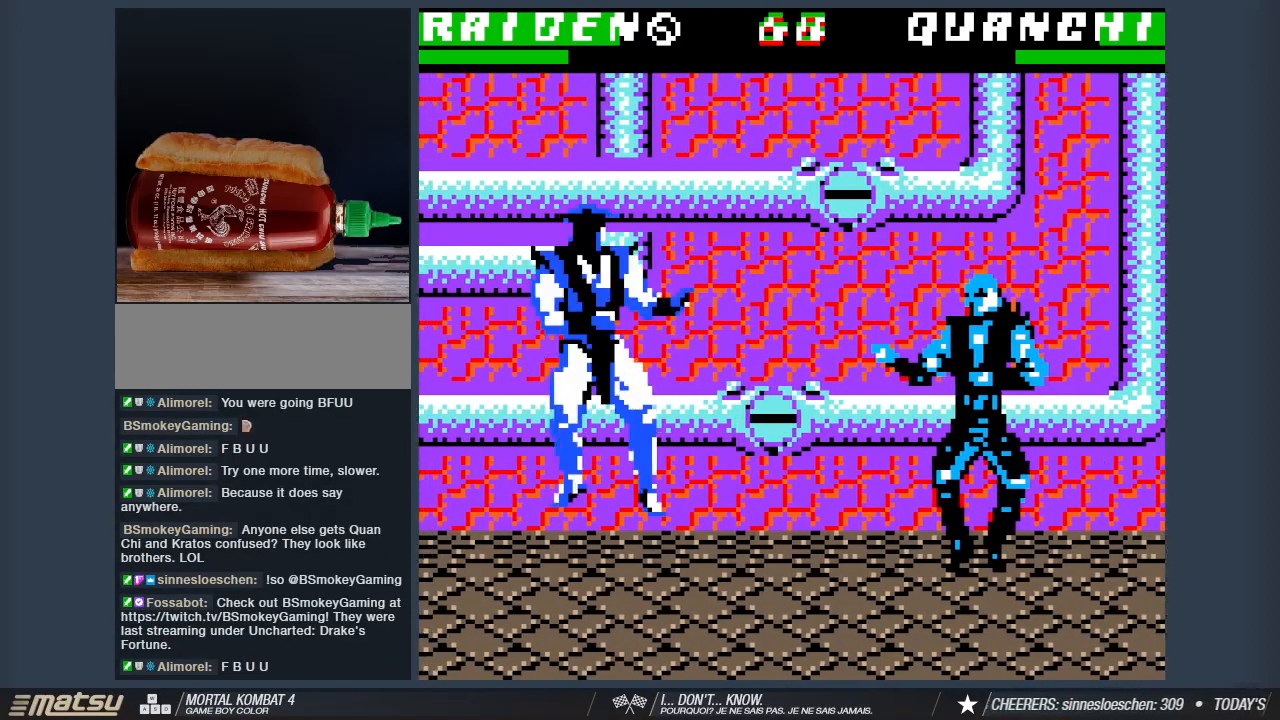
{"keys": ["d"], "events": [[300, "2", "down"], [300, "a", "up"], [300, "w", "up"], [433, "2", "up"], [483, "d", "down"]]}
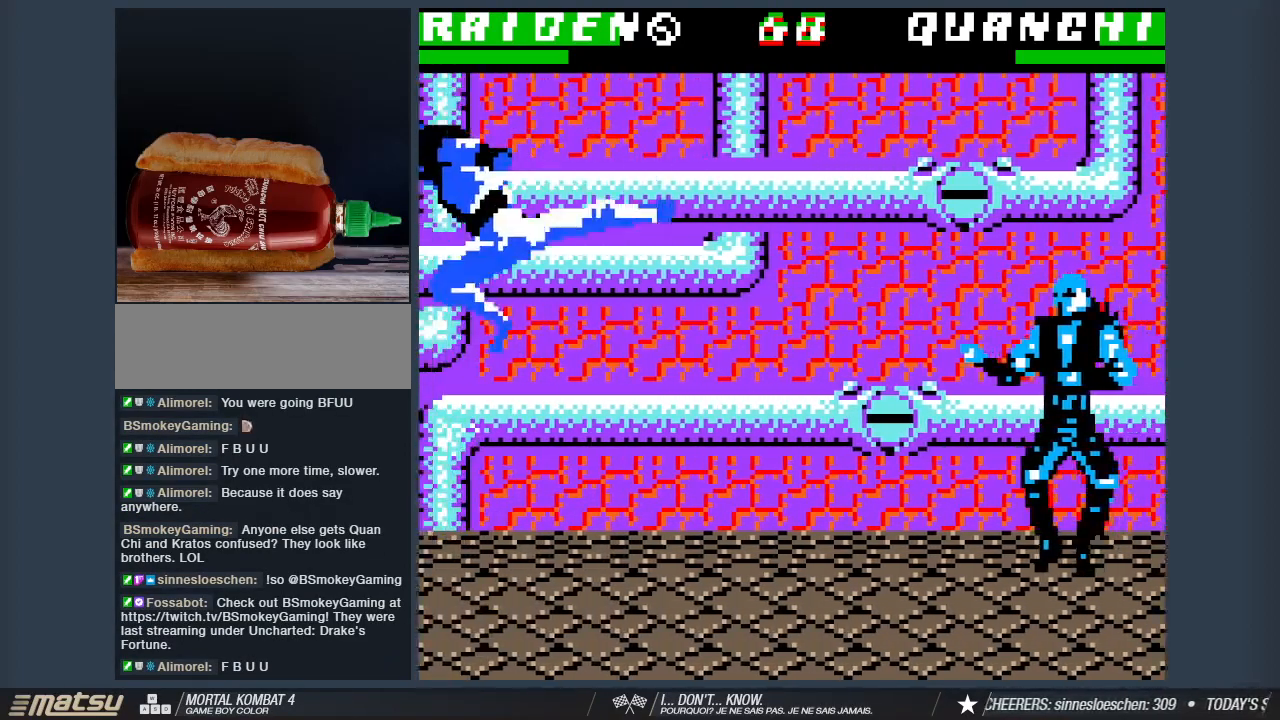
{"keys": ["d", "w"], "events": [[450, "w", "down"]]}
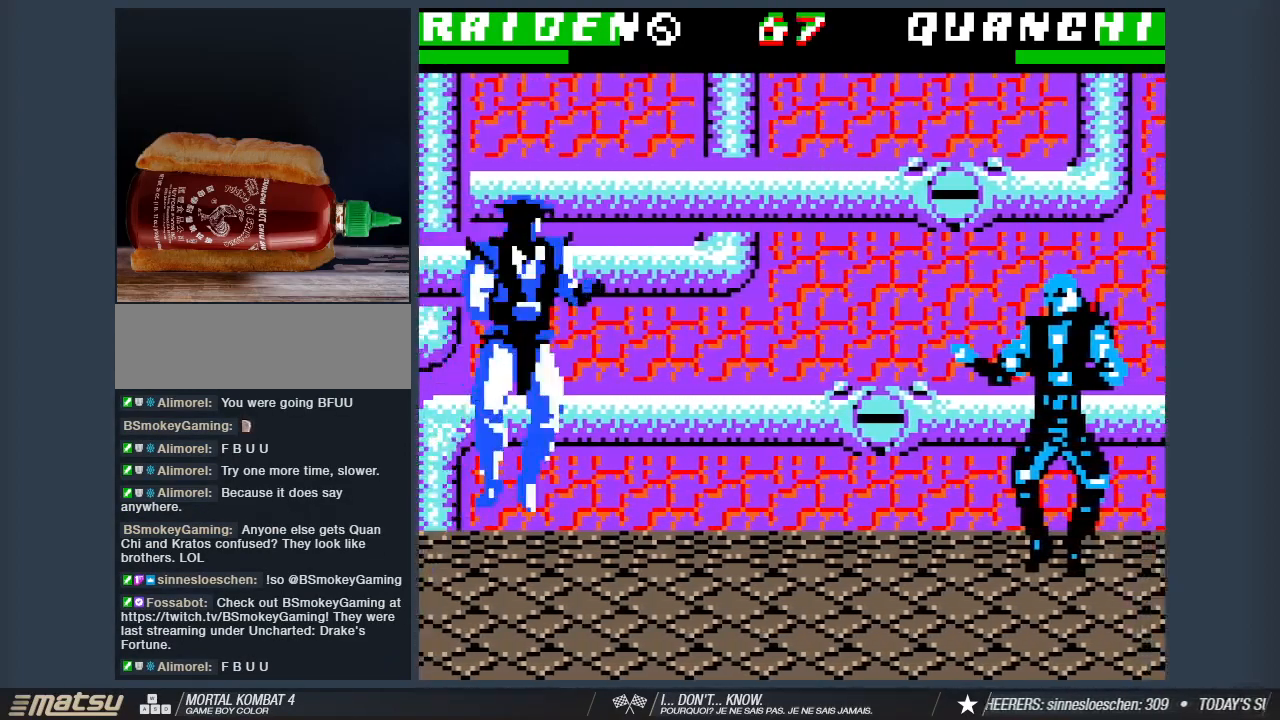
{"keys": ["2", "d", "w"], "events": [[283, "2", "down"]]}
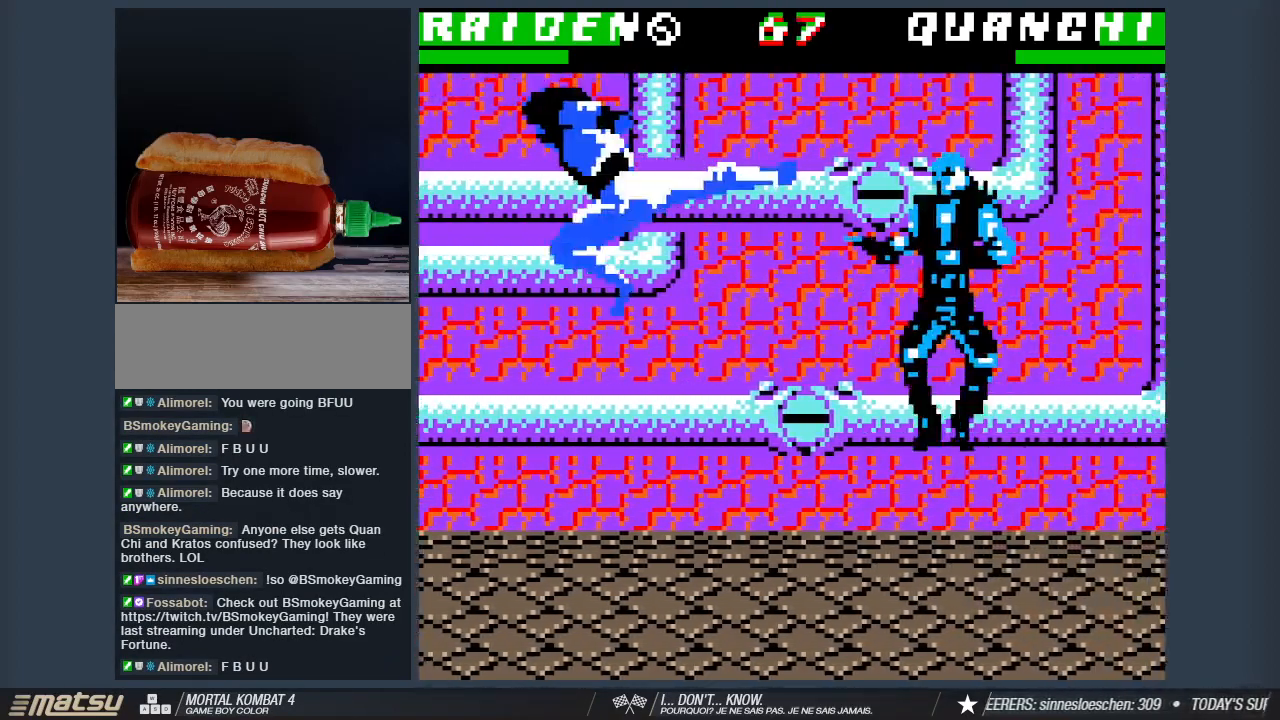
{"keys": ["d", "w"], "events": [[67, "2", "up"]]}
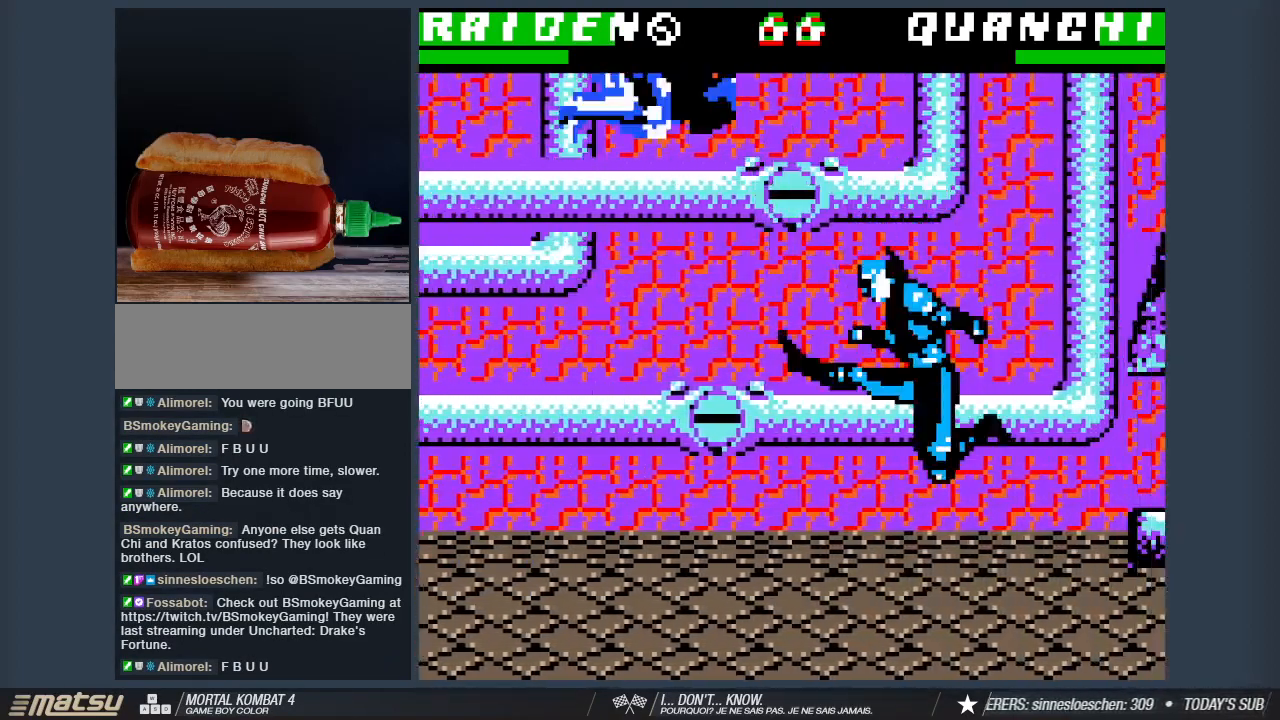
{"keys": [], "events": [[167, "2", "down"], [350, "d", "up"], [350, "w", "up"], [450, "2", "up"]]}
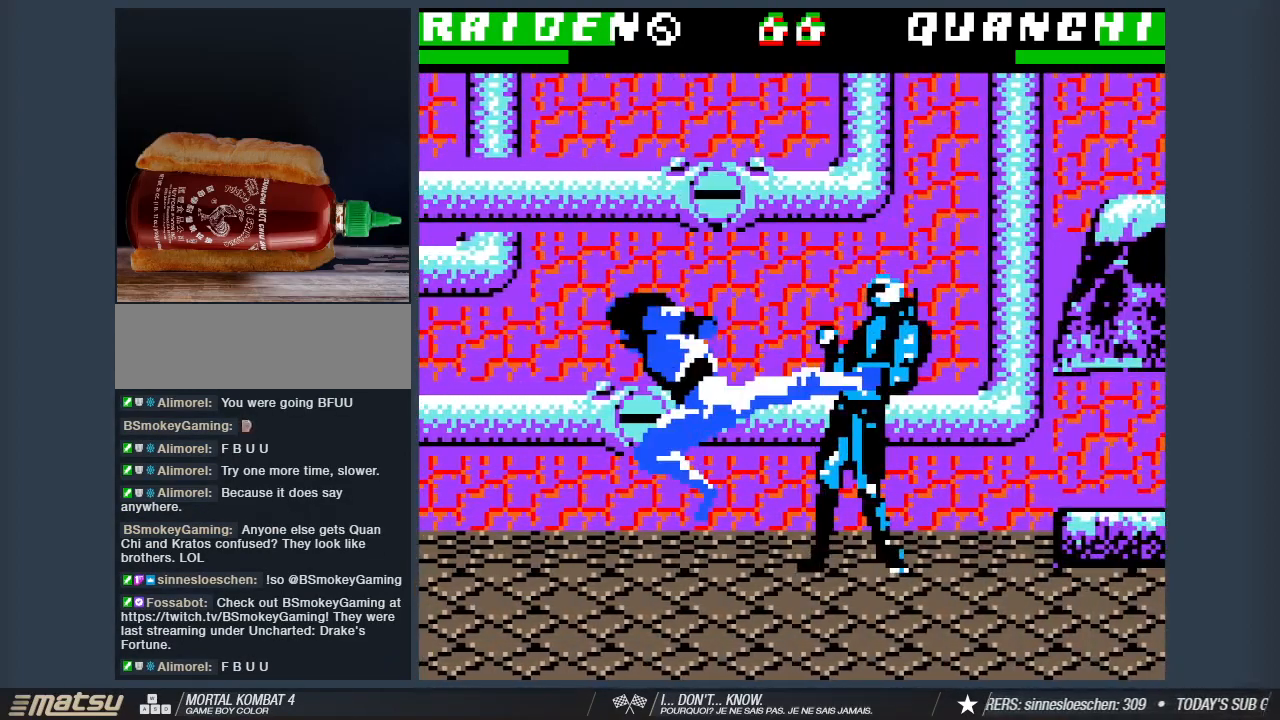
{"keys": ["a", "w"], "events": [[100, "a", "down"], [233, "w", "down"]]}
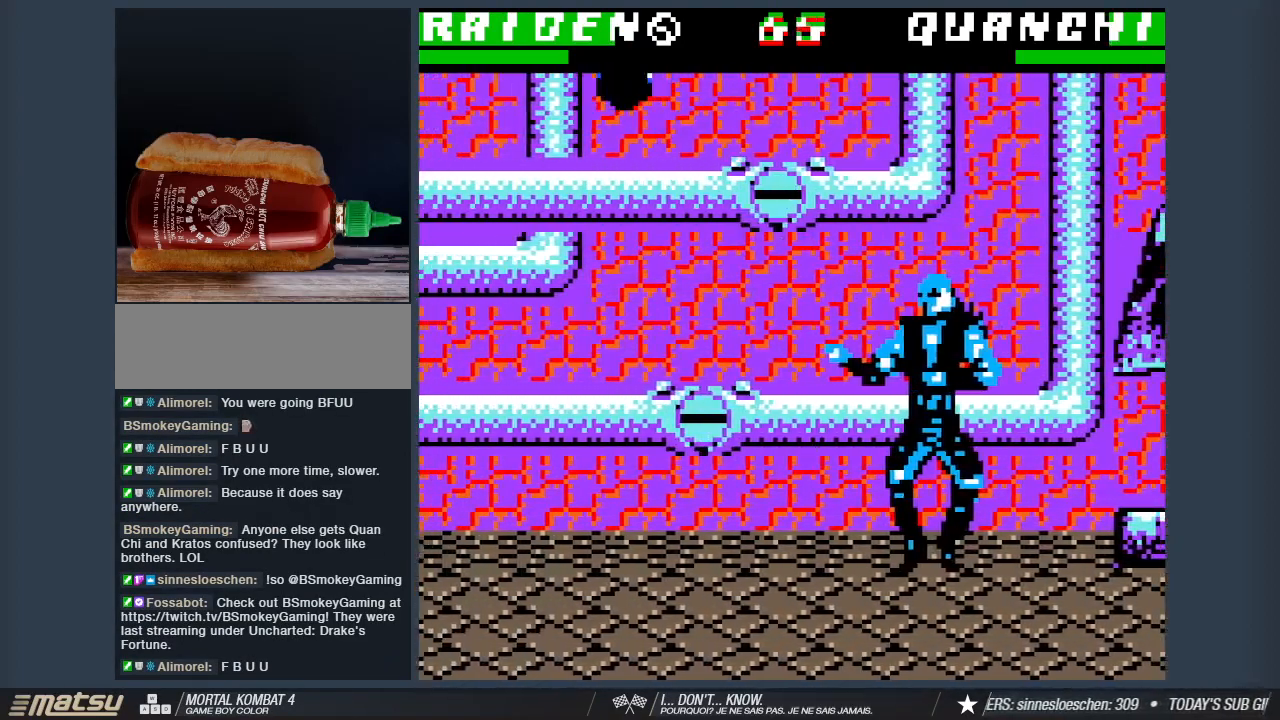
{"keys": ["d", "w"], "events": [[17, "2", "down"], [67, "a", "up"], [67, "w", "up"], [200, "2", "up"], [350, "d", "down"], [350, "w", "down"]]}
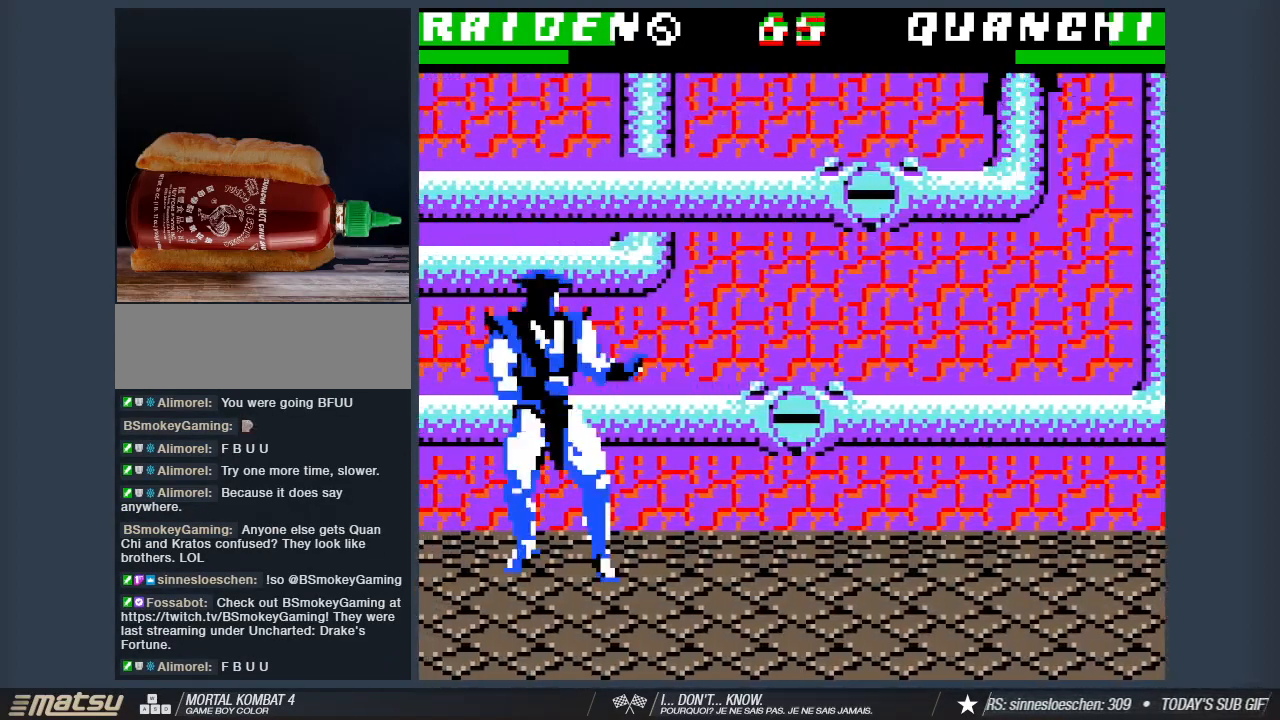
{"keys": ["2", "d", "w"], "events": [[117, "2", "down"], [317, "2", "up"], [350, "2", "down"]]}
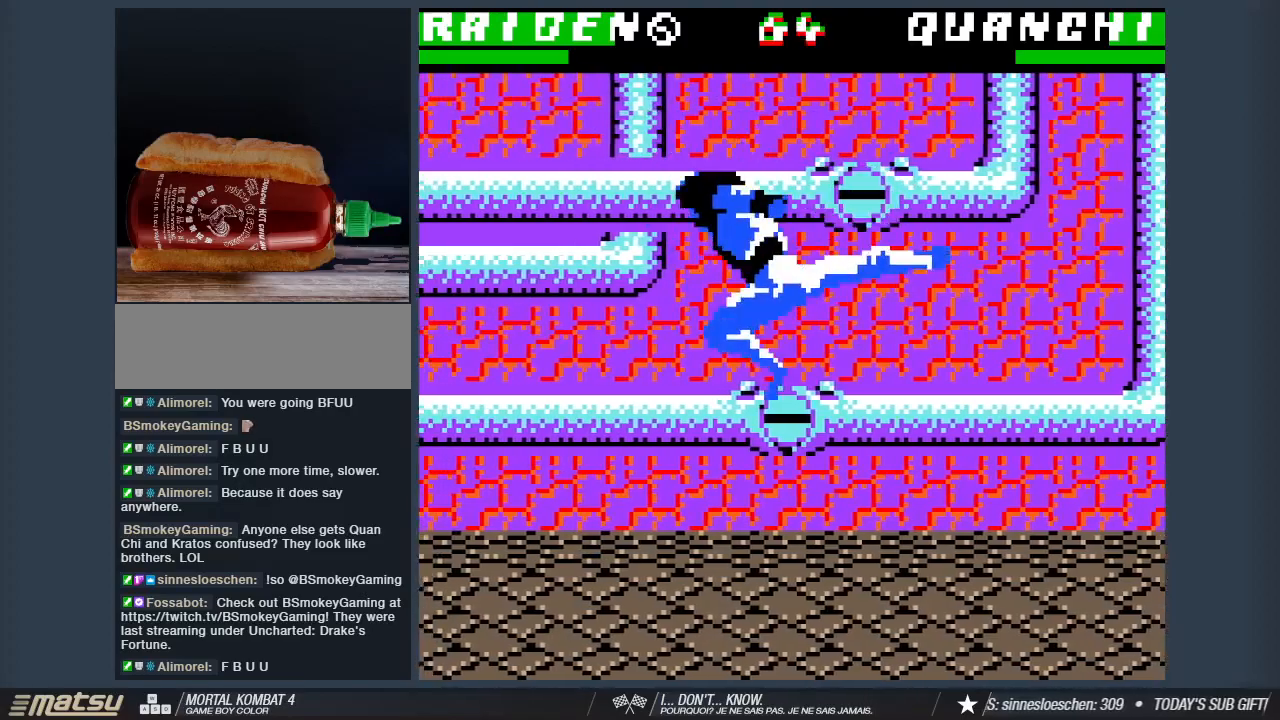
{"keys": ["w"], "events": [[50, "2", "up"], [467, "d", "up"]]}
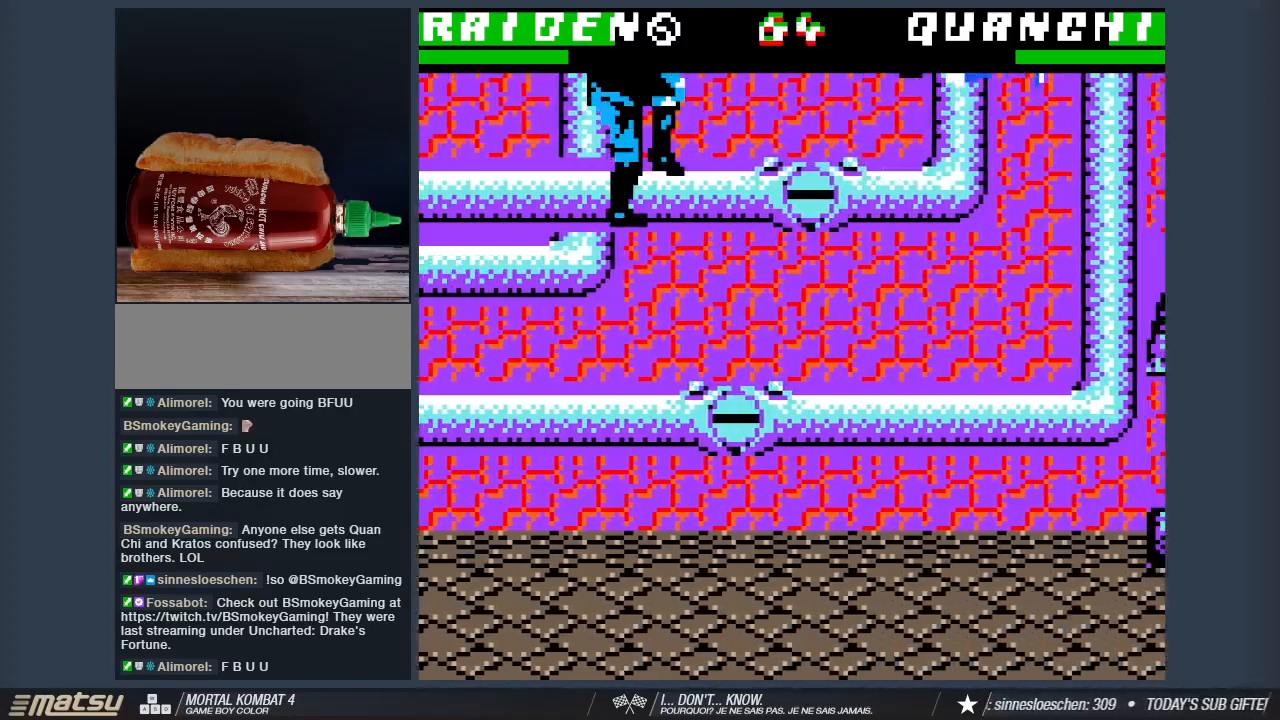
{"keys": ["a", "w"], "events": [[67, "a", "down"]]}
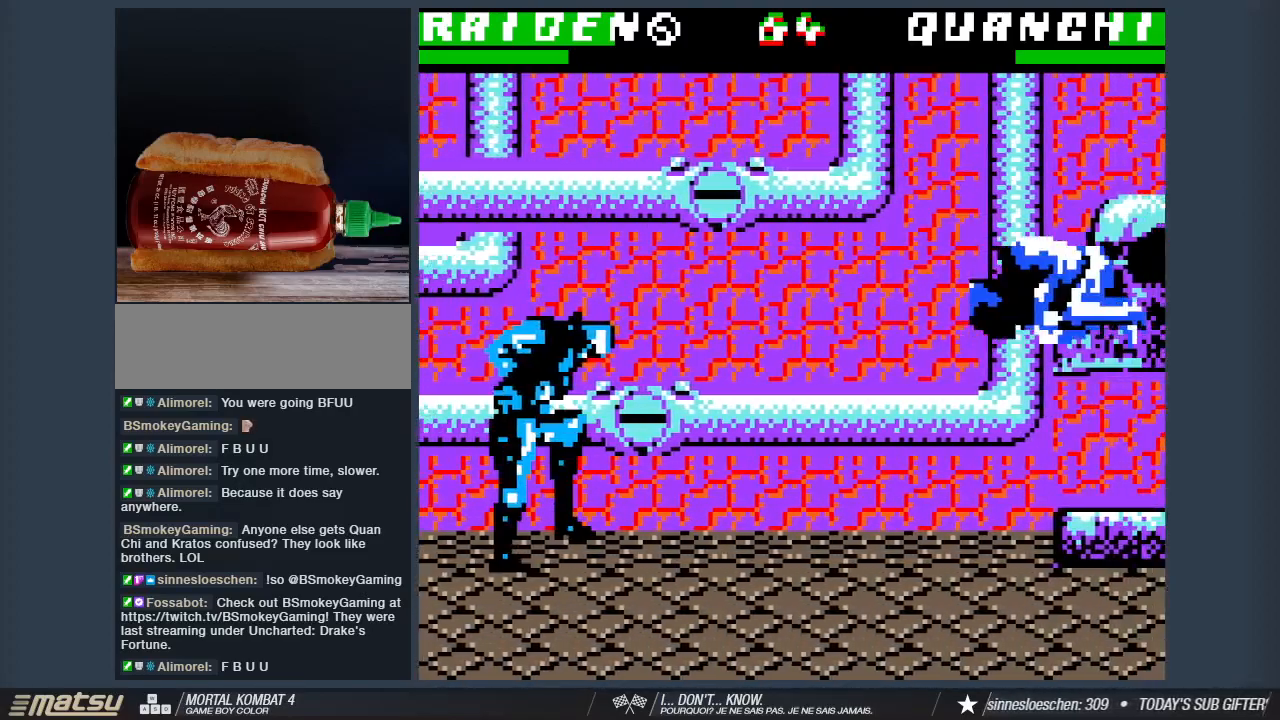
{"keys": ["a", "w"], "events": []}
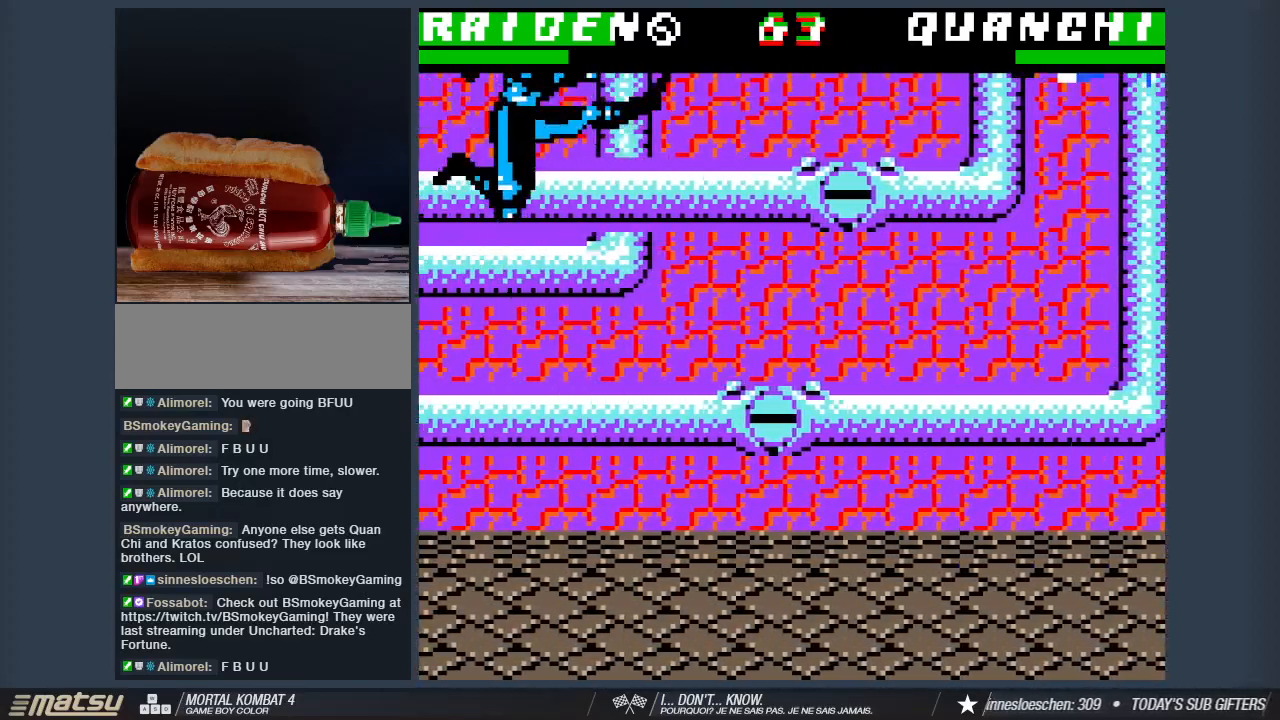
{"keys": ["a", "w"], "events": [[50, "2", "down"], [283, "2", "up"]]}
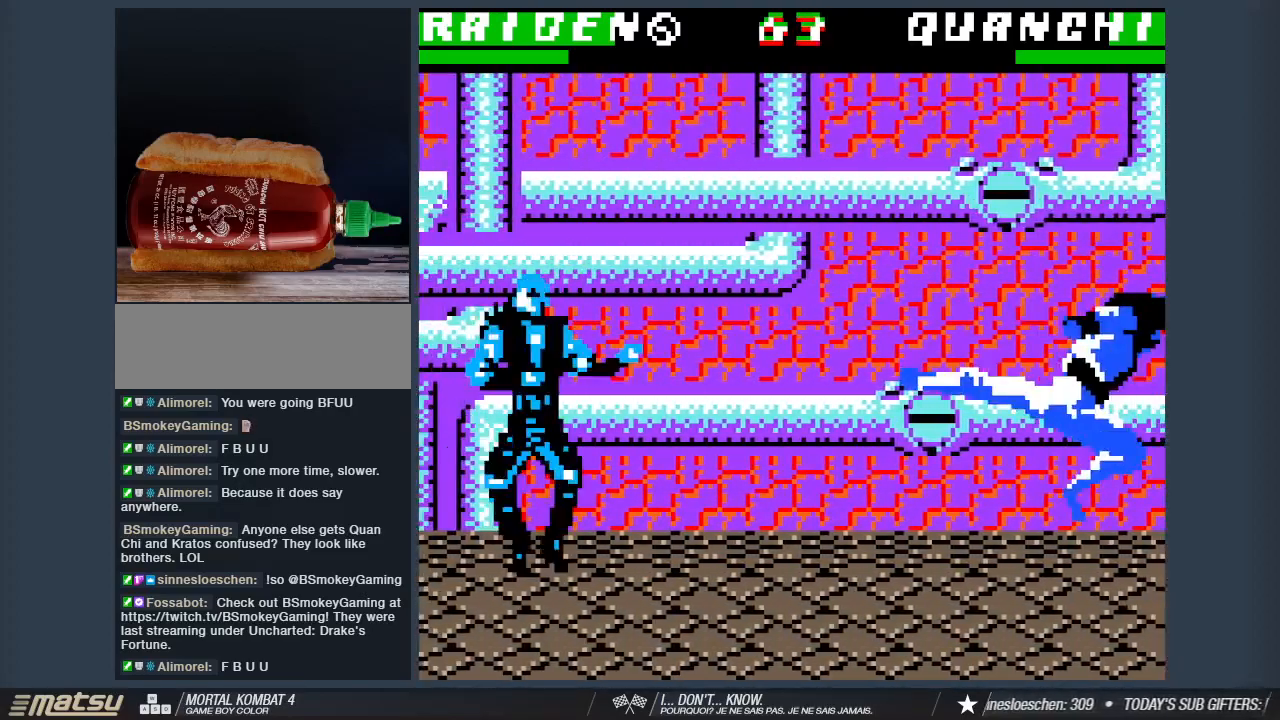
{"keys": ["2", "a", "w"], "events": [[383, "2", "down"]]}